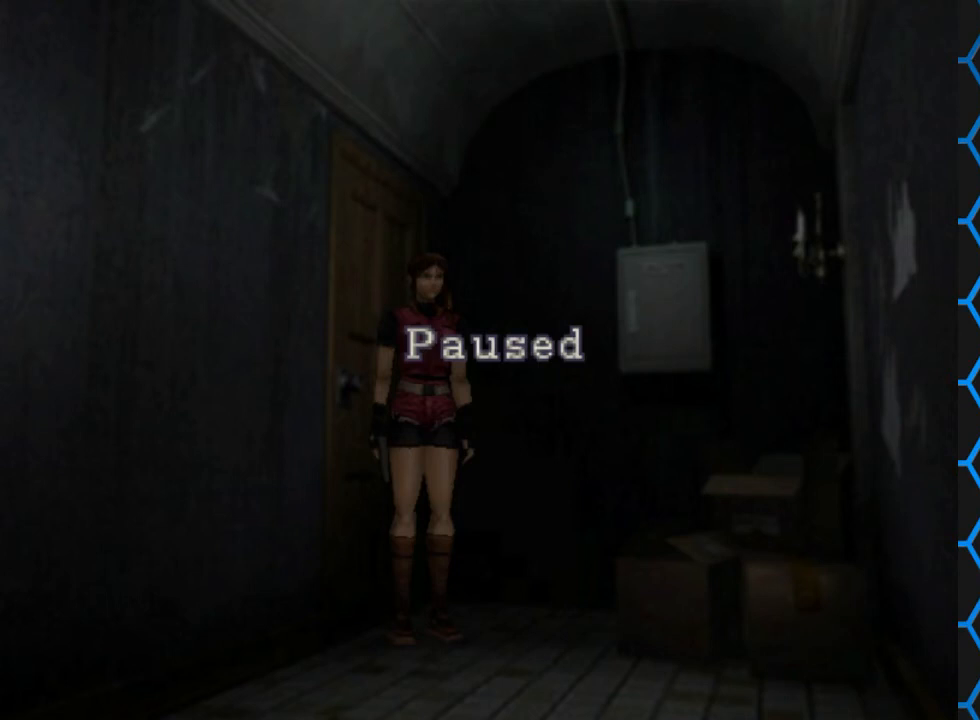
Gameplay with a controller (PlayStation layout); each line is a JSON object with the inputs held at the frame after it. "events" lists button and stick changes between this image and that frame as [ms after this image, input, new state], when the widget could be followed in between. Not read: L3 R3 left_stick right_stick.
{"buttons": [], "events": [[367, "CIRCLE", "down"], [500, "CIRCLE", "up"]]}
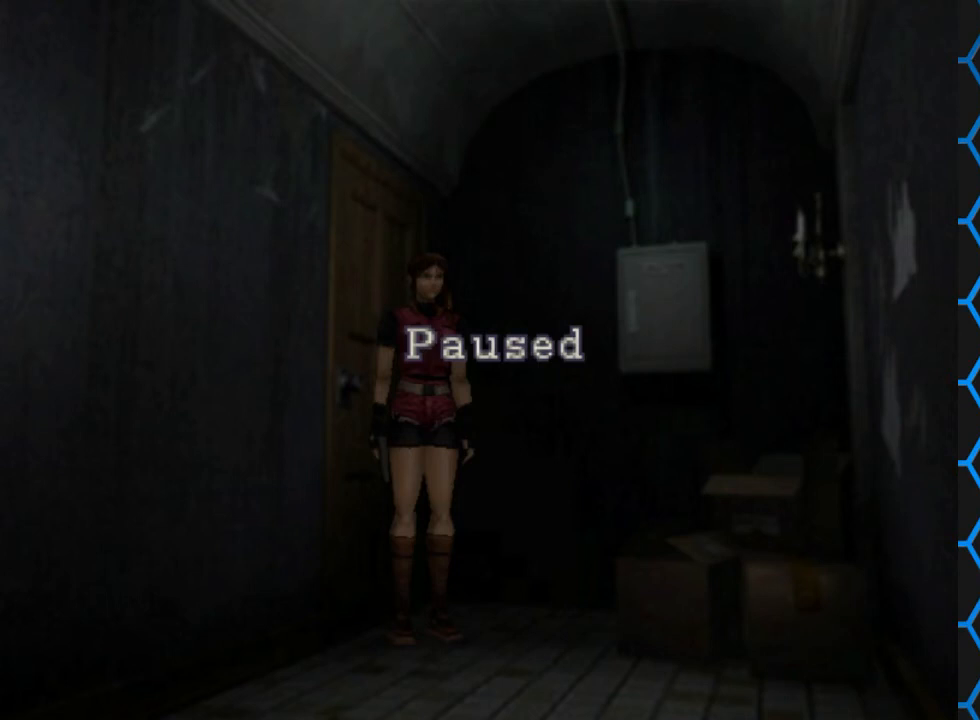
{"buttons": [], "events": []}
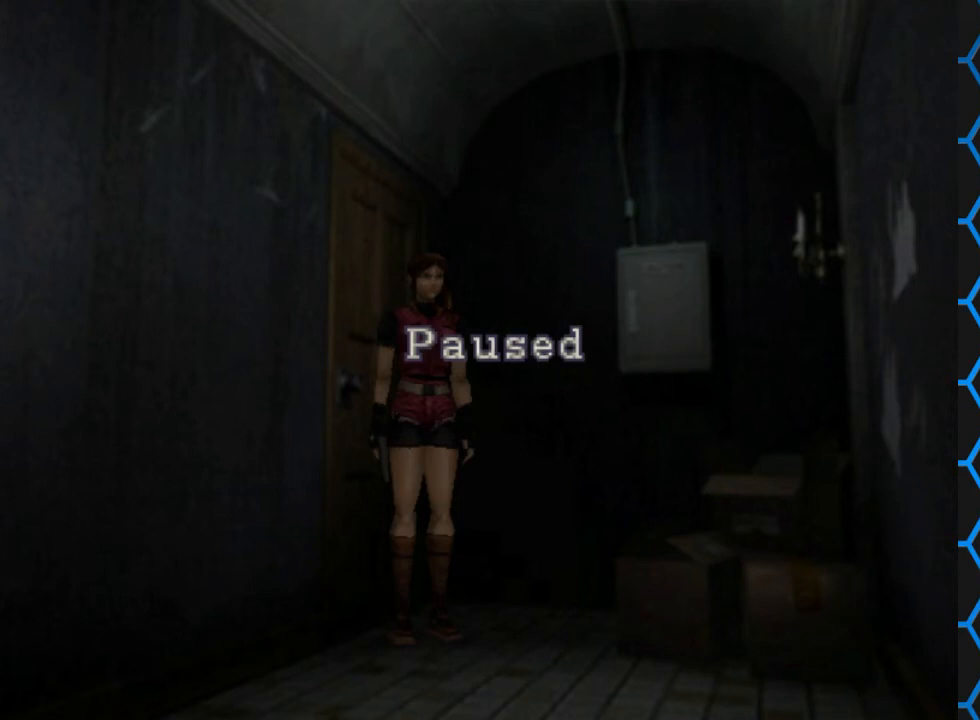
{"buttons": ["DPAD_UP"], "events": [[67, "START", "down"], [200, "START", "up"], [467, "DPAD_UP", "down"]]}
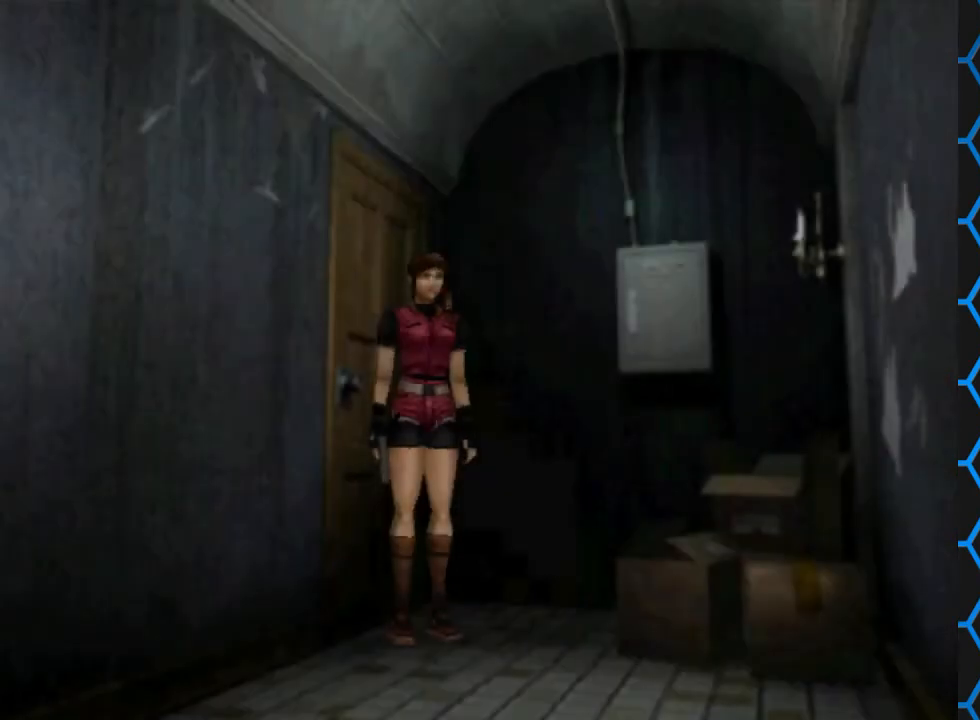
{"buttons": ["SQUARE", "DPAD_UP"], "events": [[33, "SQUARE", "down"], [300, "DPAD_RIGHT", "down"], [500, "DPAD_RIGHT", "up"]]}
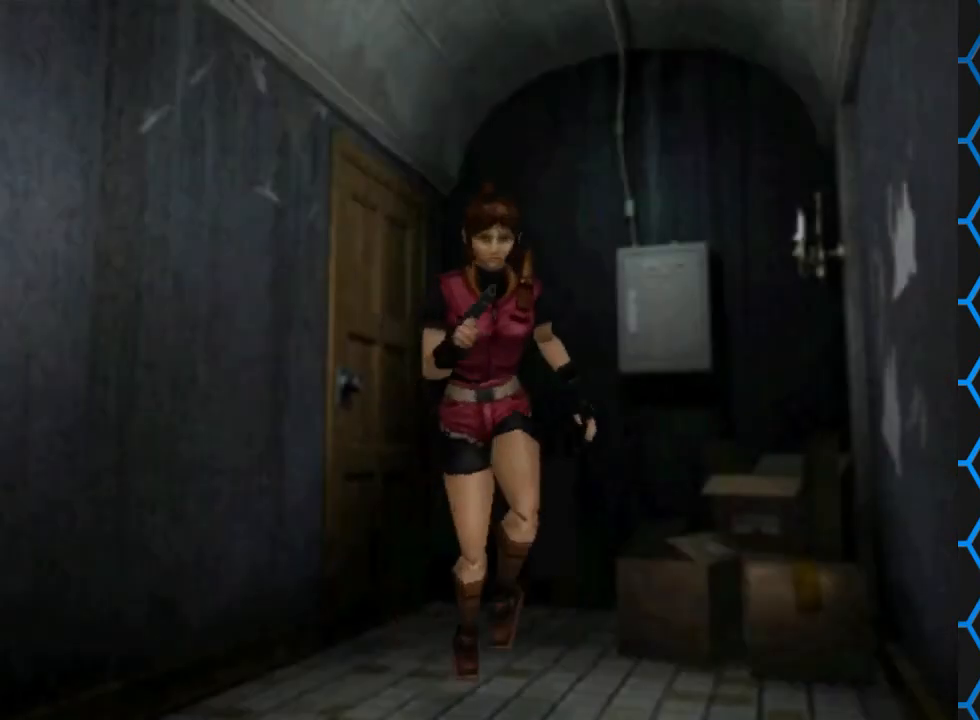
{"buttons": [], "events": [[133, "DPAD_UP", "up"], [200, "SQUARE", "up"]]}
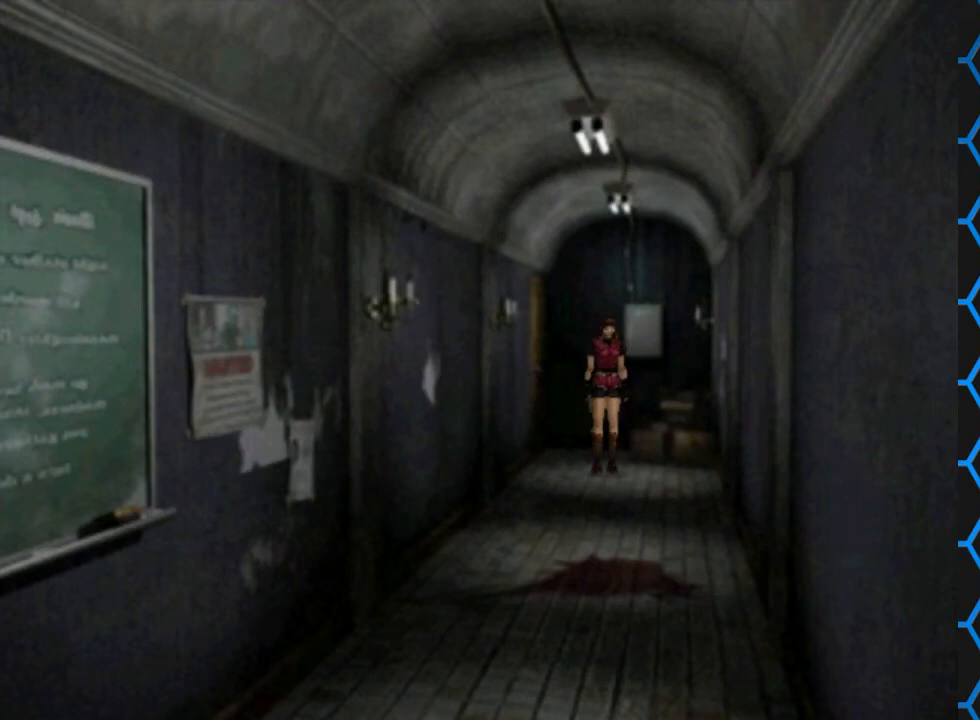
{"buttons": ["SQUARE", "DPAD_UP"], "events": [[333, "DPAD_UP", "down"], [400, "SQUARE", "down"]]}
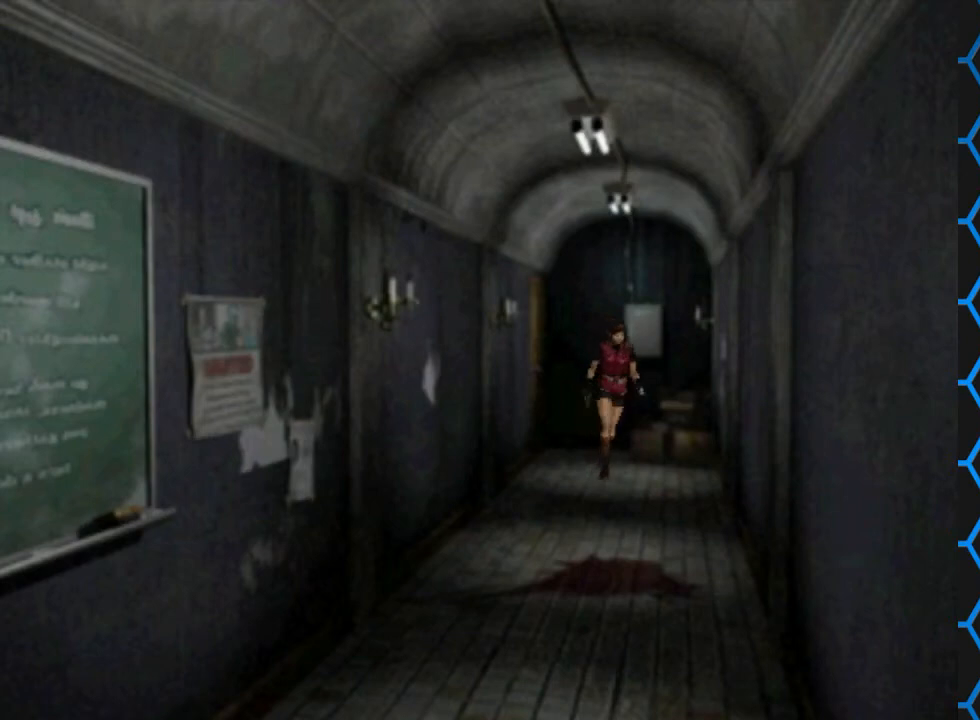
{"buttons": ["SQUARE", "DPAD_UP"], "events": [[133, "DPAD_RIGHT", "down"], [367, "DPAD_RIGHT", "up"]]}
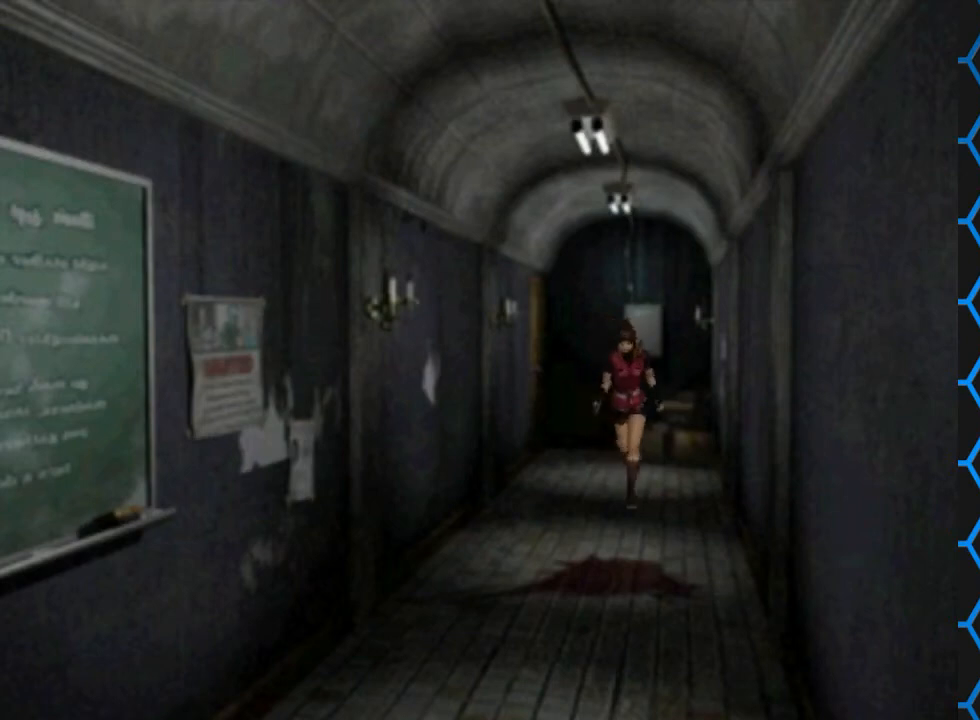
{"buttons": ["SQUARE", "DPAD_UP"], "events": []}
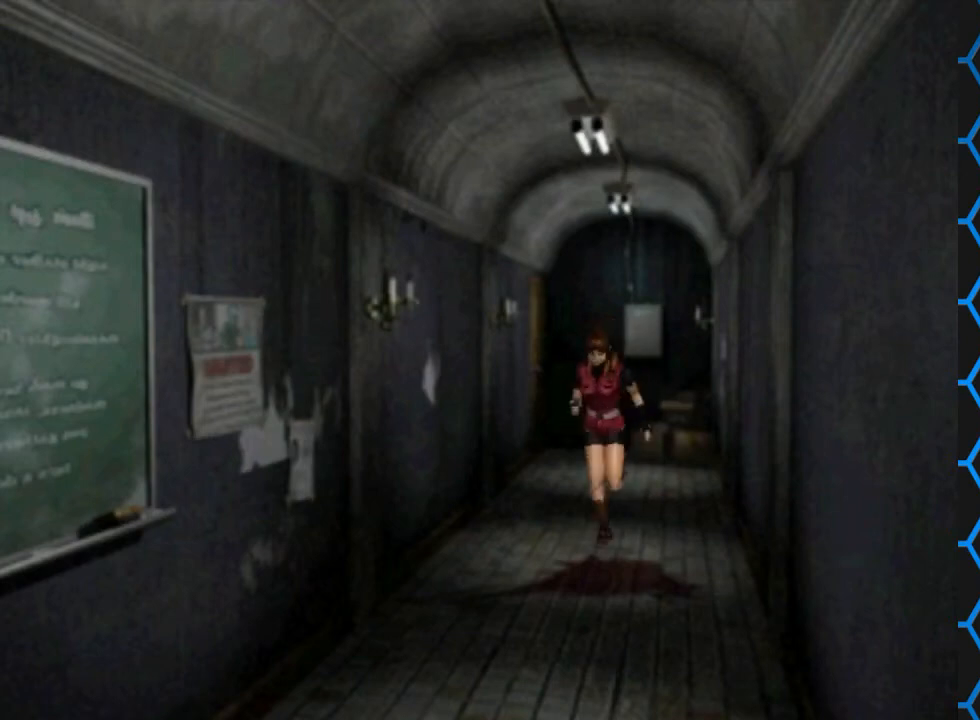
{"buttons": ["SQUARE", "DPAD_UP"], "events": []}
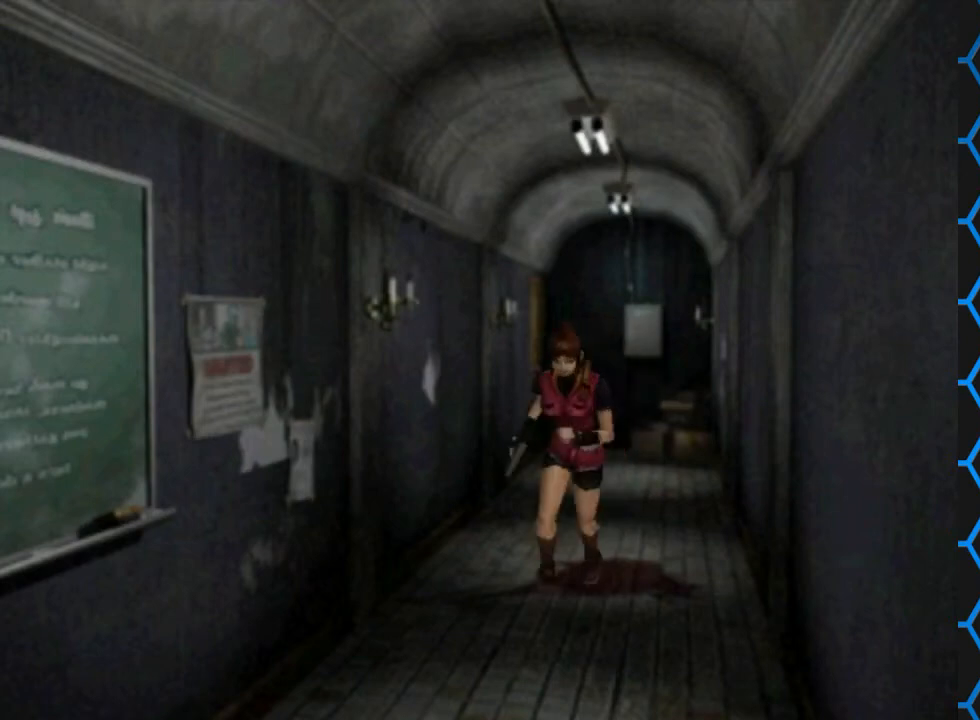
{"buttons": ["SQUARE", "DPAD_UP"], "events": []}
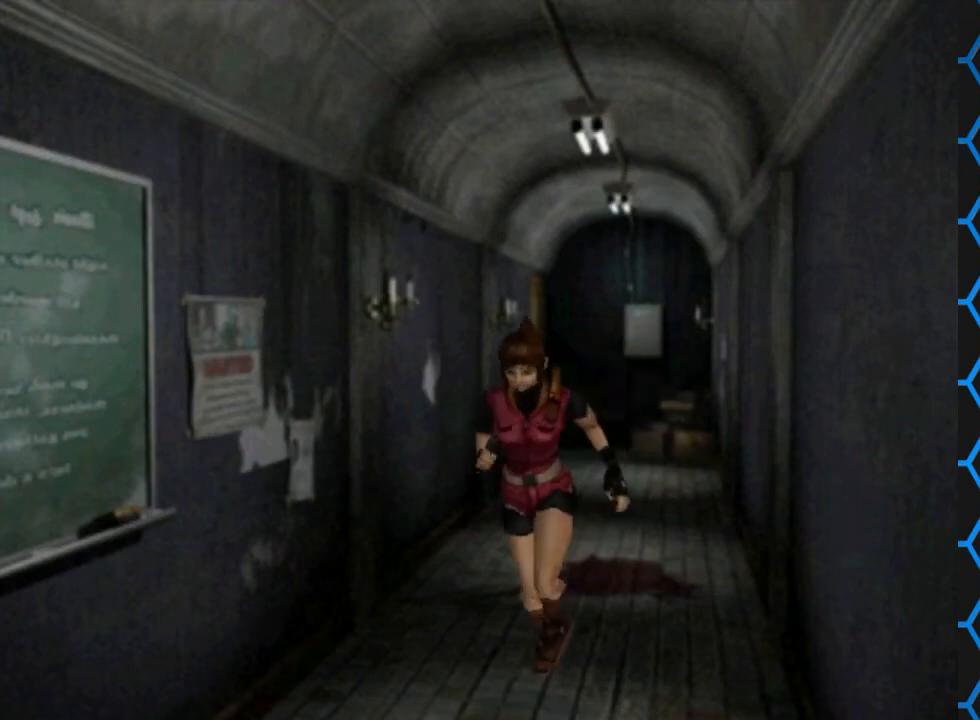
{"buttons": ["SQUARE", "DPAD_UP"], "events": []}
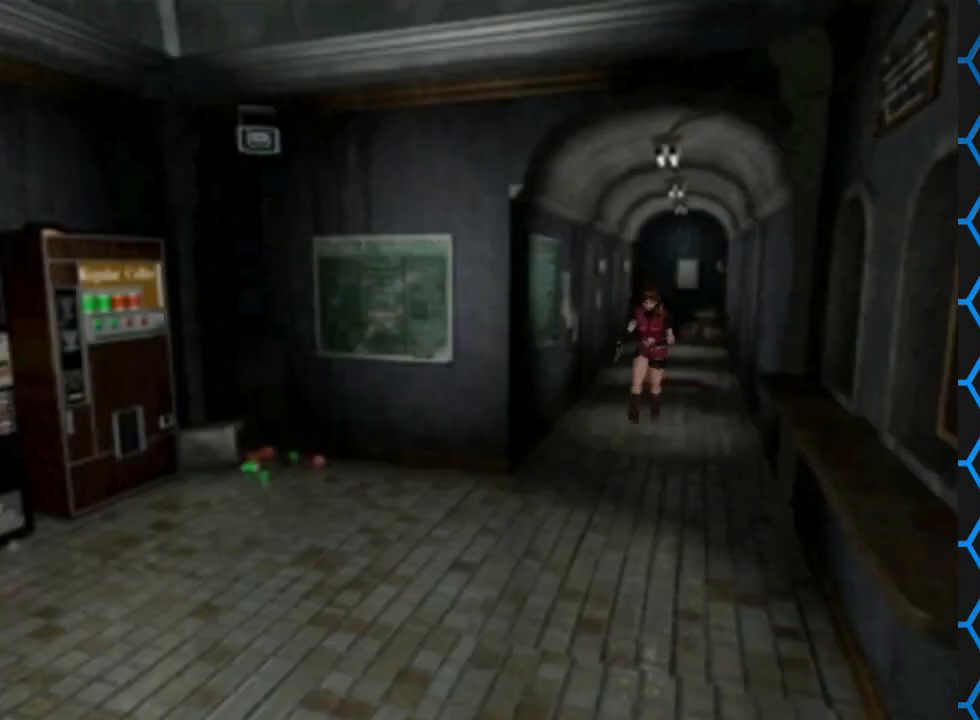
{"buttons": ["SQUARE", "DPAD_UP"], "events": []}
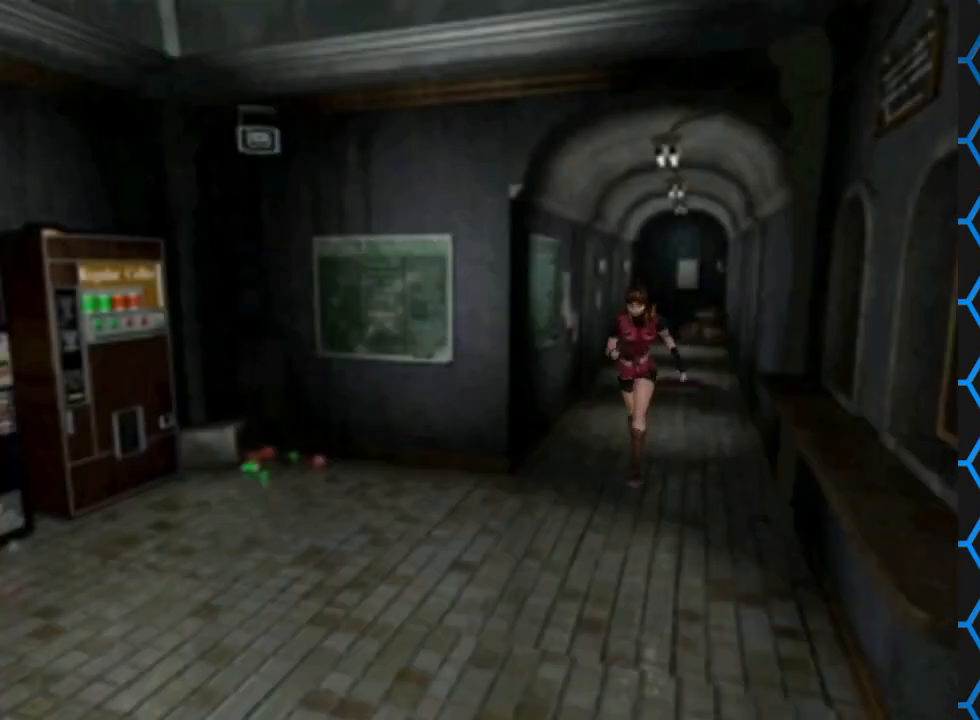
{"buttons": ["SQUARE", "DPAD_UP"], "events": []}
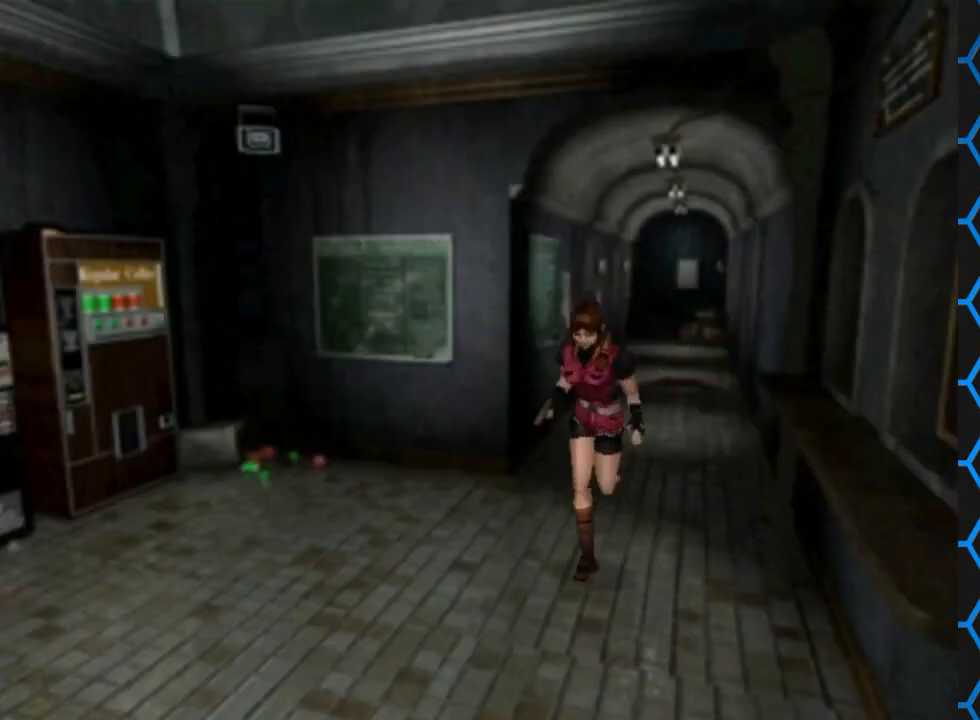
{"buttons": ["DPAD_UP"], "events": [[367, "SQUARE", "up"]]}
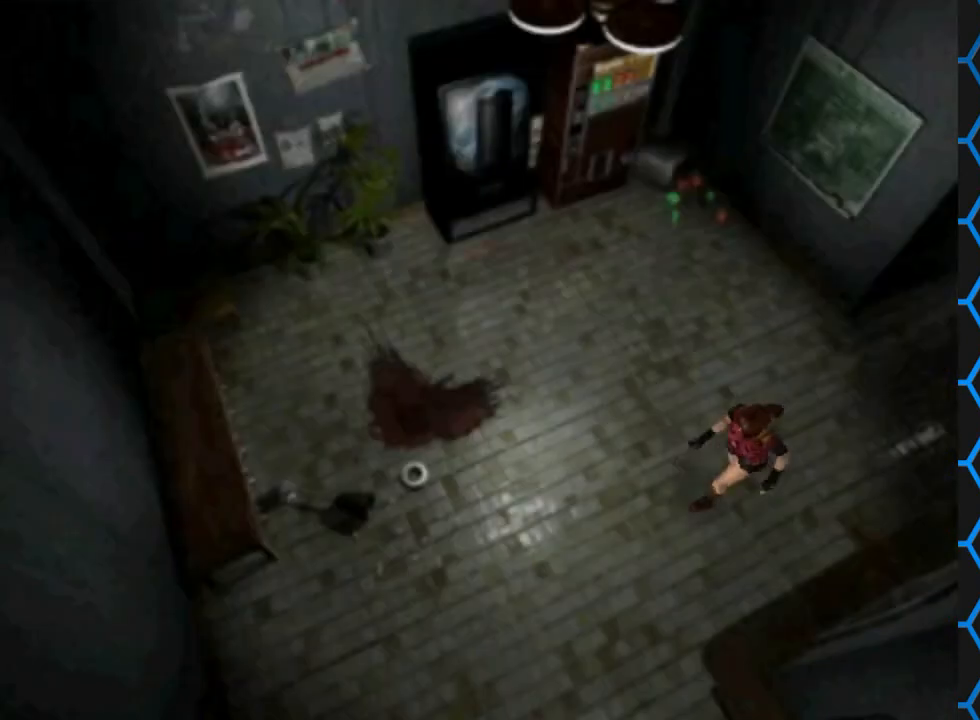
{"buttons": [], "events": [[100, "DPAD_UP", "up"], [333, "CIRCLE", "down"], [500, "CIRCLE", "up"]]}
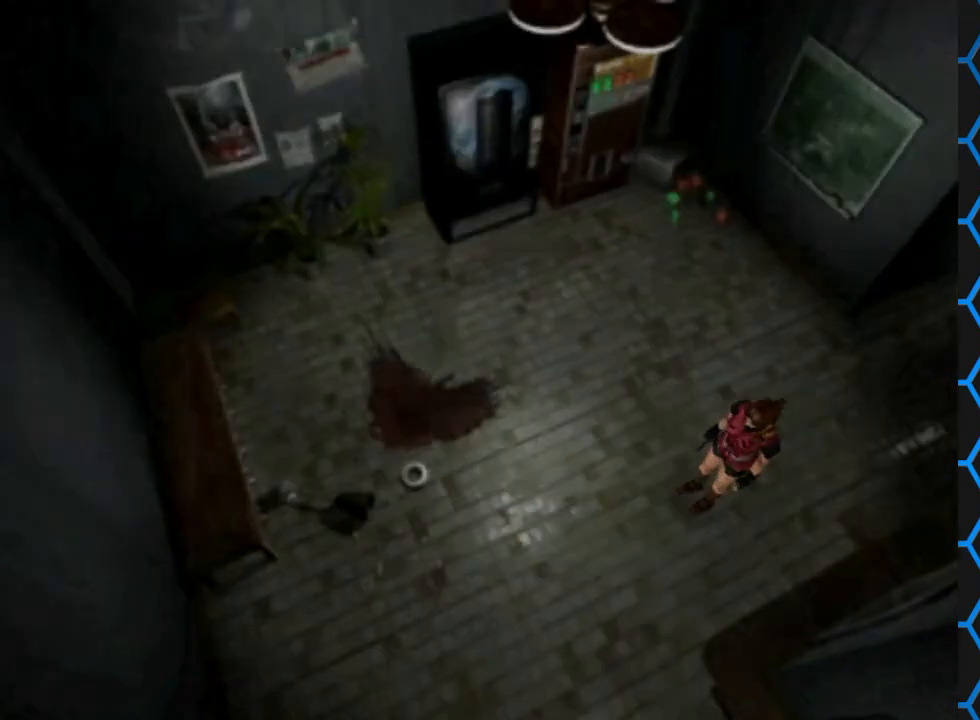
{"buttons": [], "events": []}
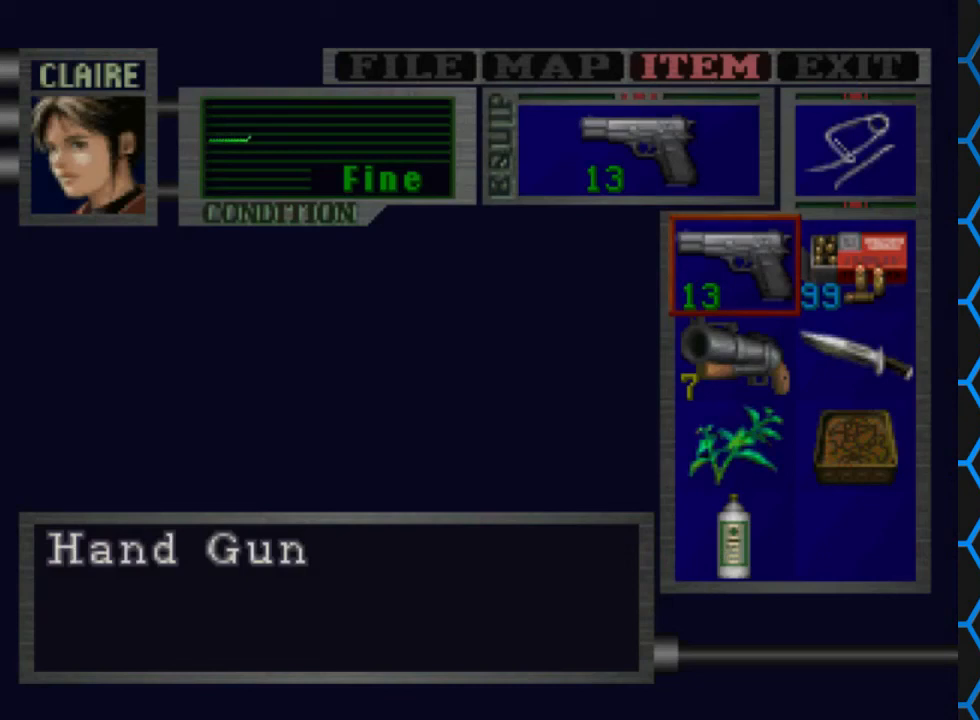
{"buttons": ["DPAD_LEFT"], "events": [[100, "DPAD_UP", "down"], [200, "DPAD_UP", "up"], [233, "DPAD_UP", "down"], [367, "DPAD_UP", "up"], [433, "DPAD_LEFT", "down"]]}
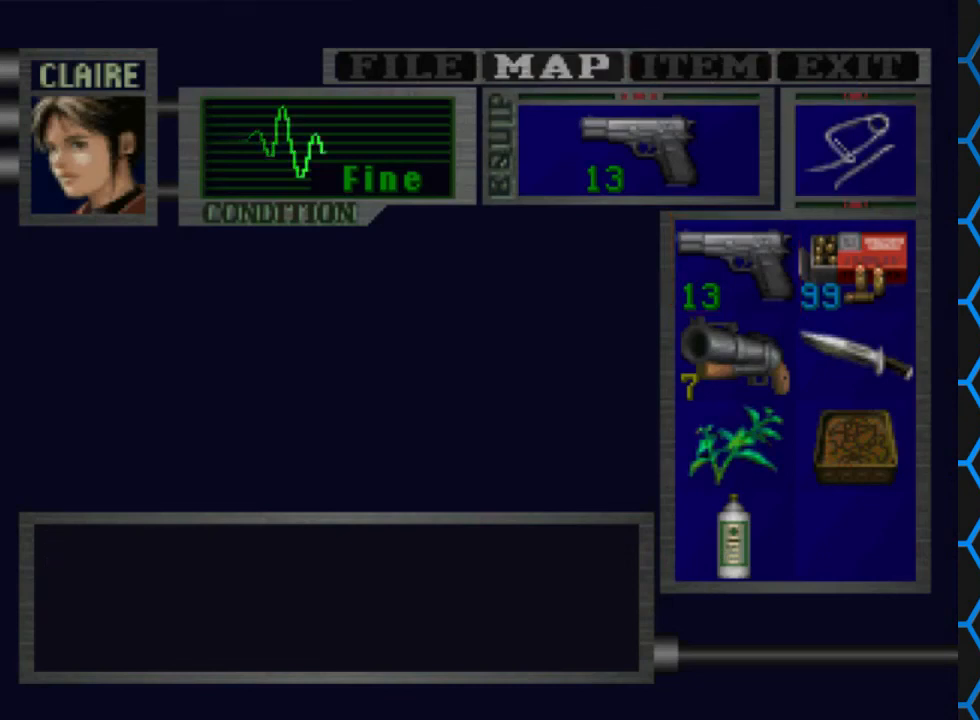
{"buttons": [], "events": [[33, "DPAD_LEFT", "up"], [167, "CROSS", "down"], [300, "CROSS", "up"]]}
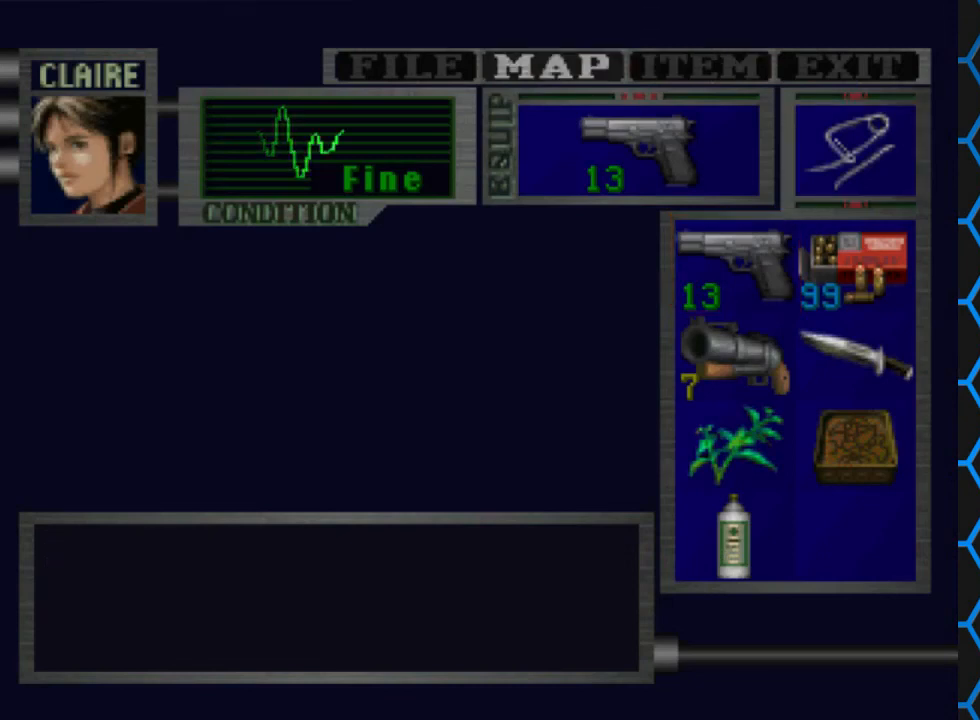
{"buttons": [], "events": []}